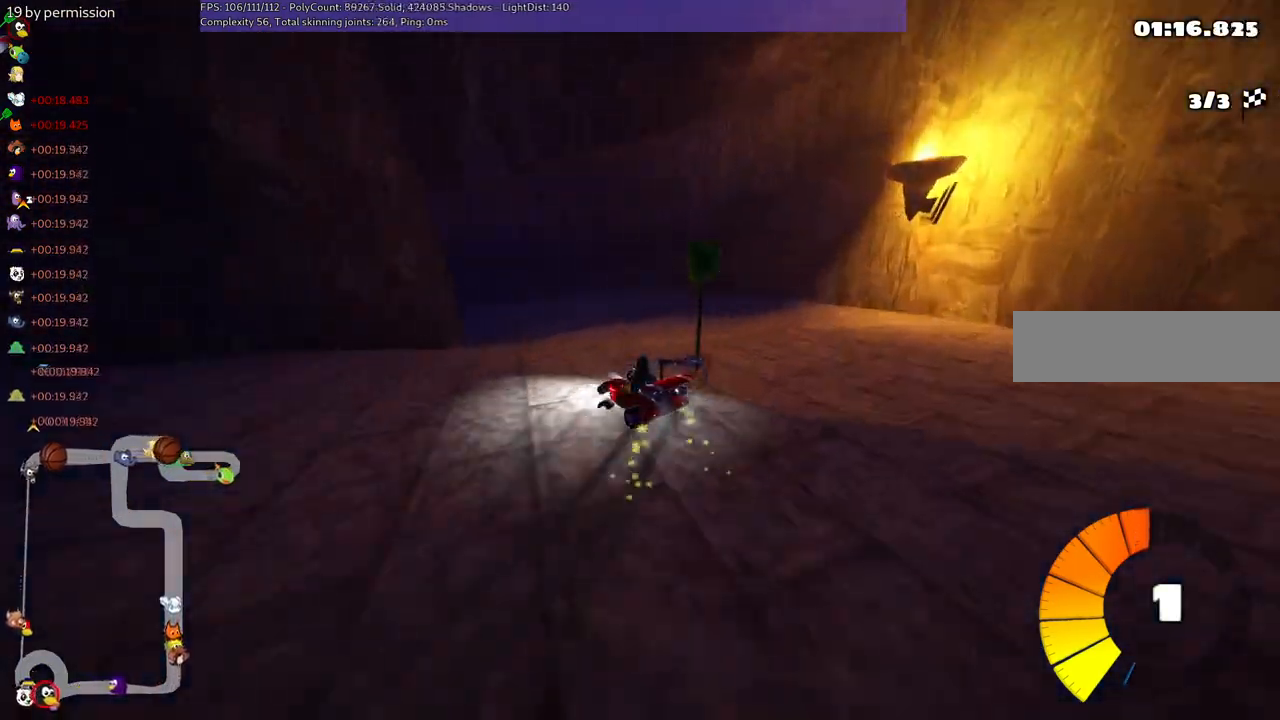
Gameplay with keyboard; each line is a JSON object with the keys held at the frame after it. "events" lists presses ("down") and releases ("up") of ".", "/", "alt_r", "b", "c", "comma", "ctrl_r", "d", "down", "f", "g", "h", "j", "k", "l", "left", "m", "n", "quote", "return", "right", "semicolon", "shift_r", "space", "super", "up" and "v" between this image and that frame as [ms after this image, input, new state], when the widget could be followed in between. No other keys are recorded. Mouse input is not recorded.
{"keys": ["left", "m", "up"], "events": []}
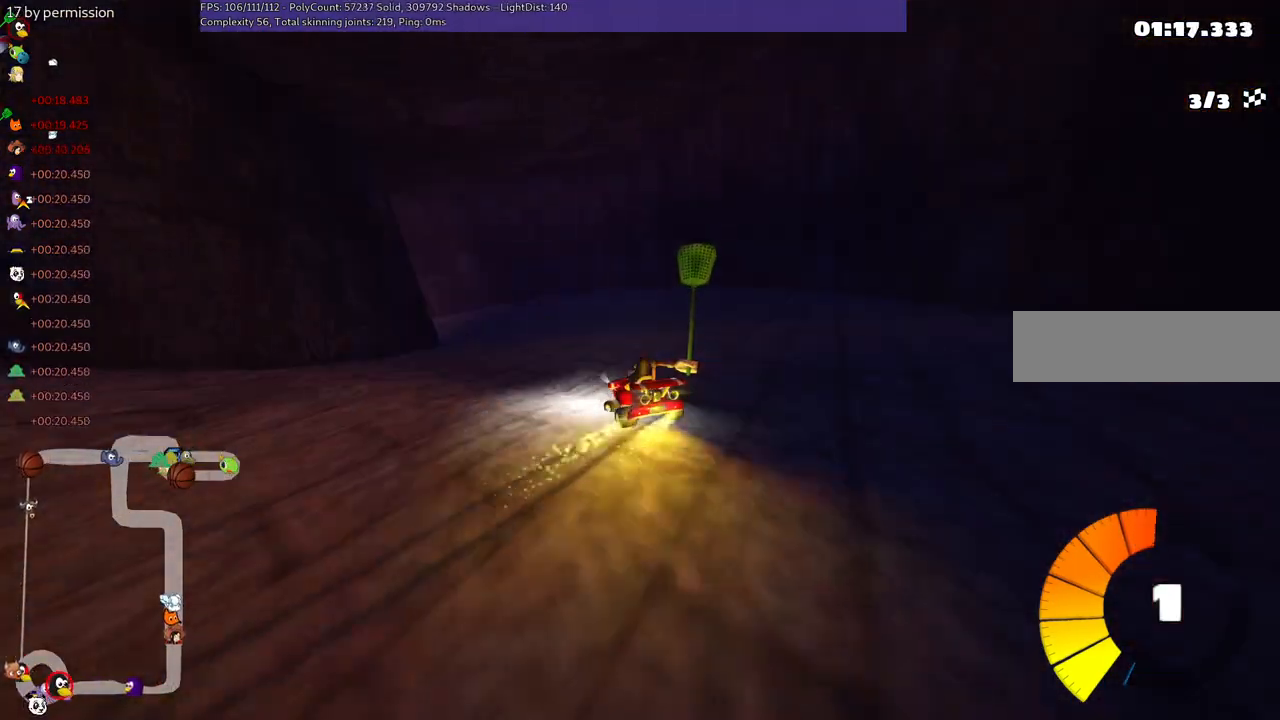
{"keys": ["left", "m", "up"], "events": [[50, "m", "up"], [484, "m", "down"]]}
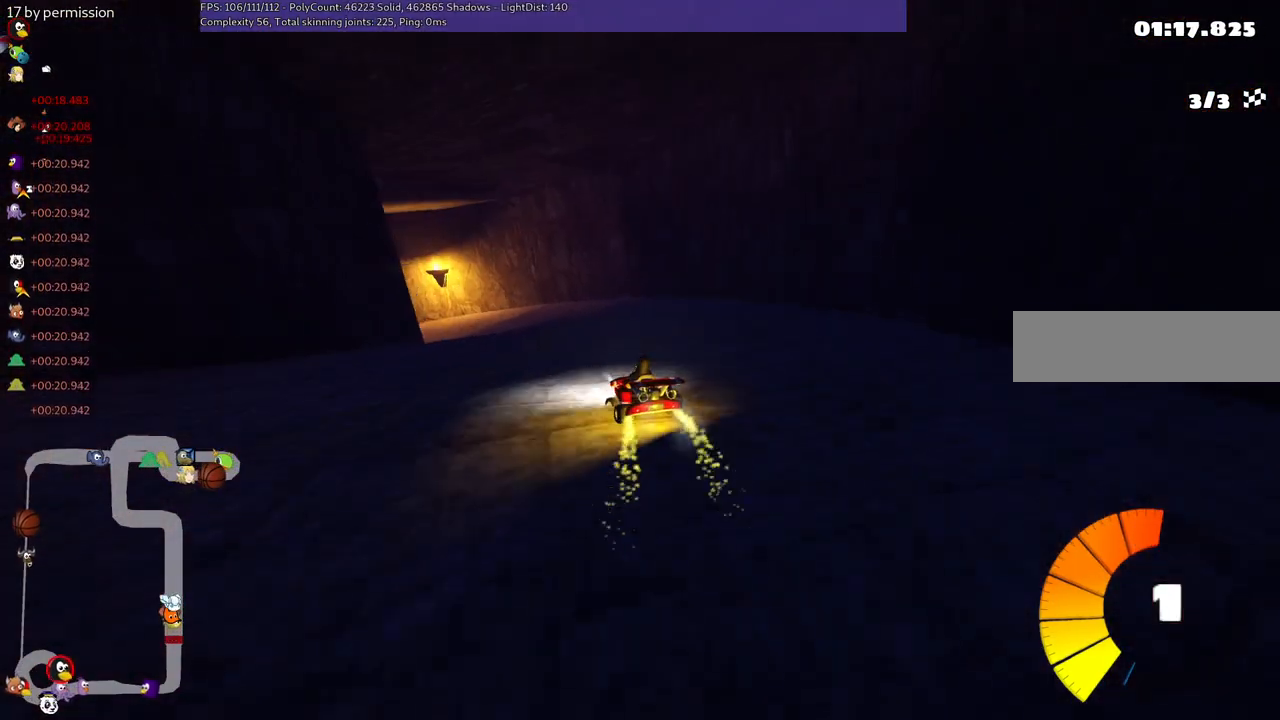
{"keys": ["left", "m", "up"], "events": []}
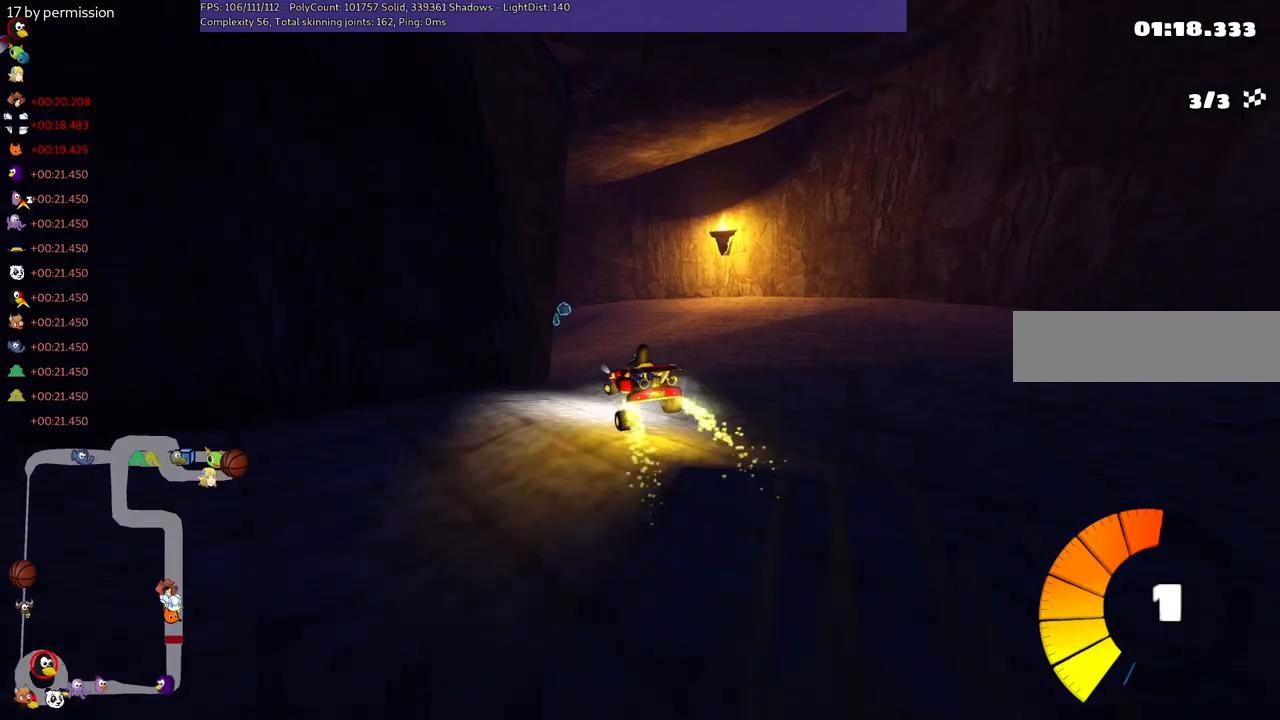
{"keys": ["left", "n", "up"], "events": [[434, "m", "up"], [434, "n", "down"]]}
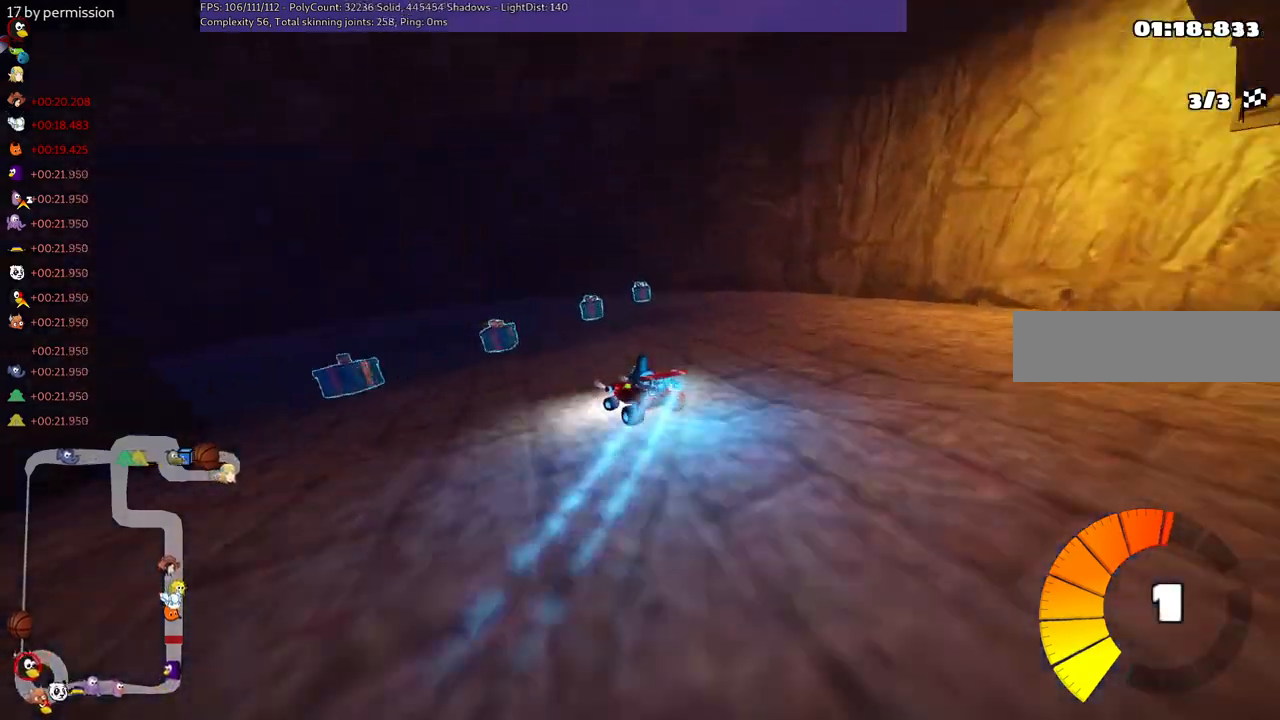
{"keys": ["left", "m", "up"], "events": [[167, "n", "up"], [217, "m", "down"]]}
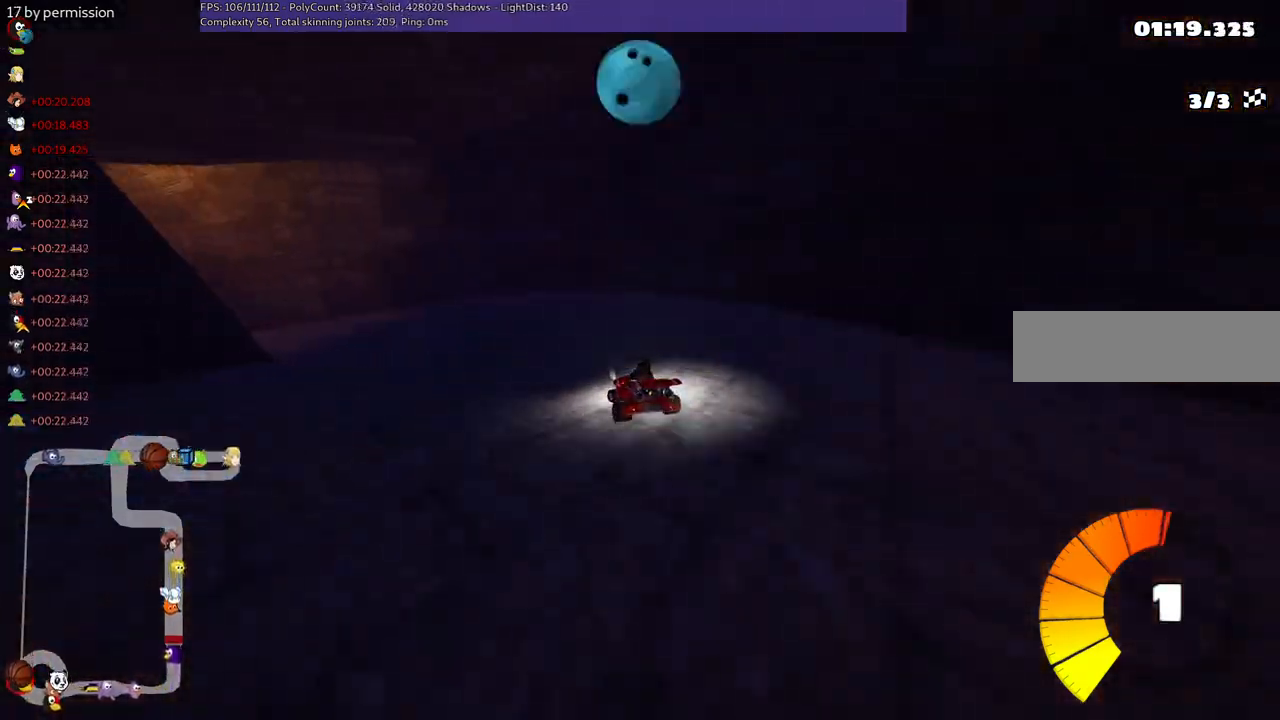
{"keys": ["left", "m", "up"], "events": []}
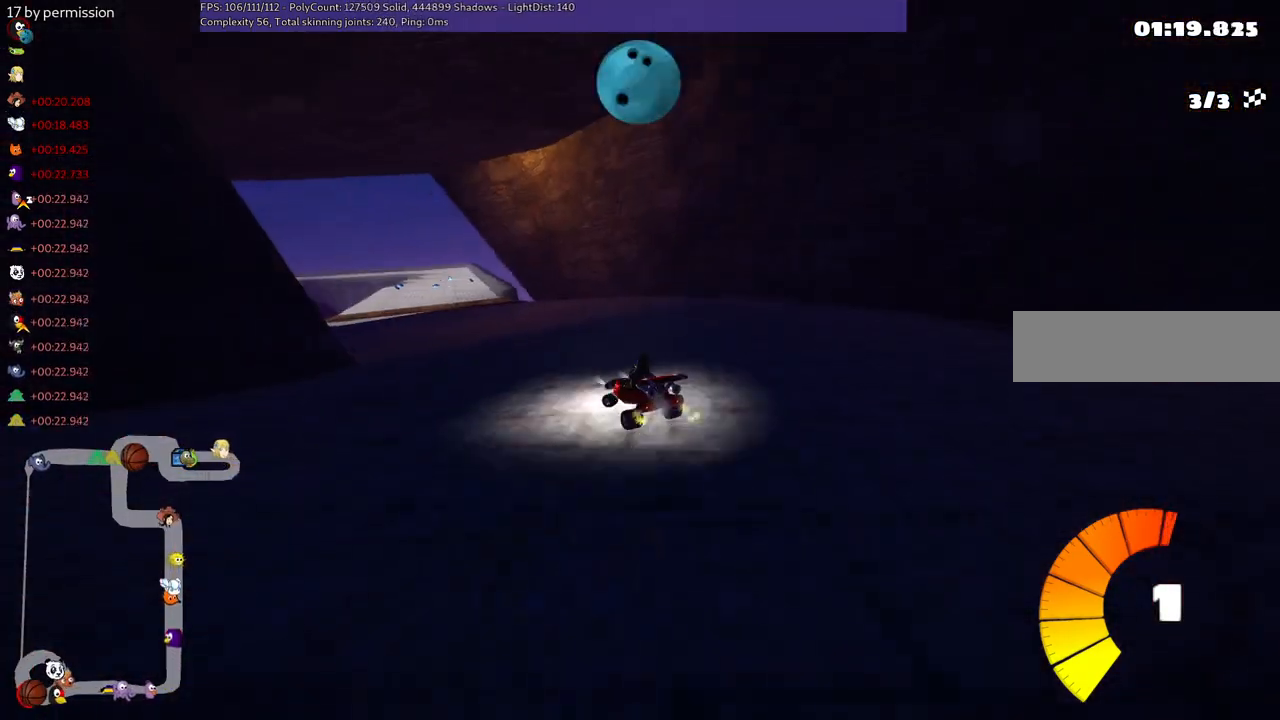
{"keys": ["left", "m", "up"], "events": []}
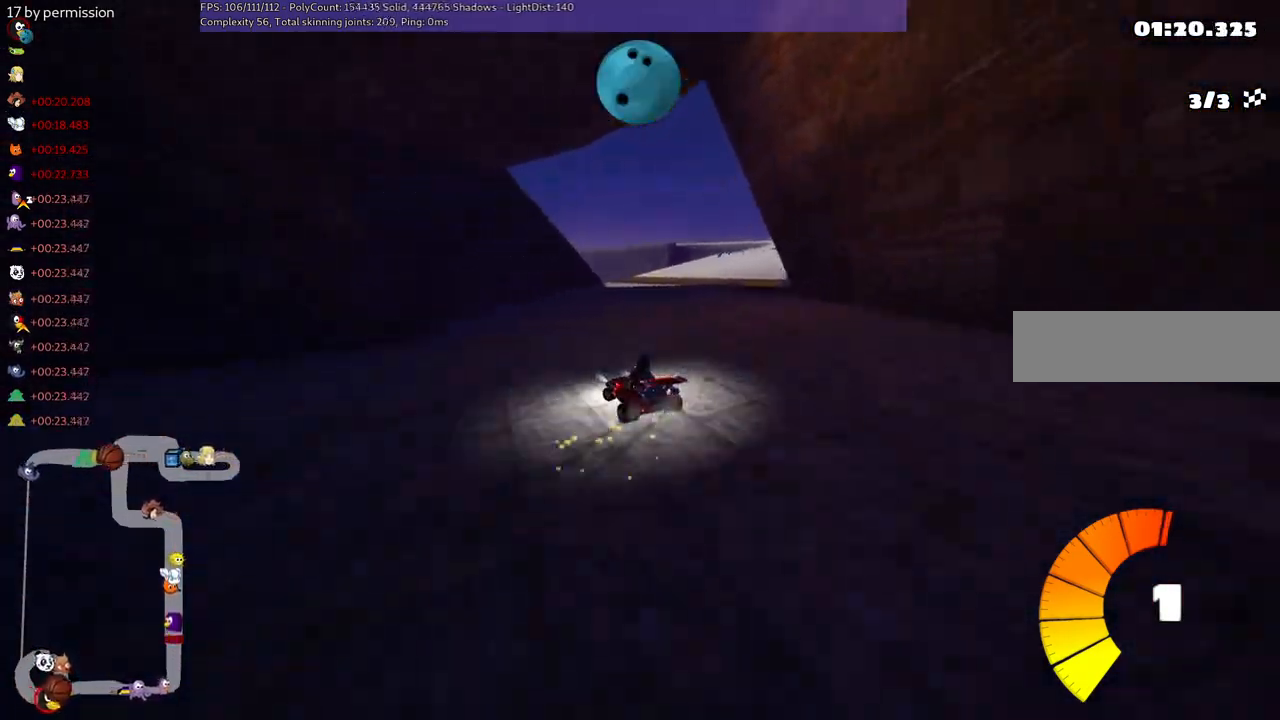
{"keys": ["up"], "events": [[100, "left", "up"], [100, "n", "down"], [150, "right", "down"], [234, "m", "up"], [334, "n", "up"], [384, "right", "up"]]}
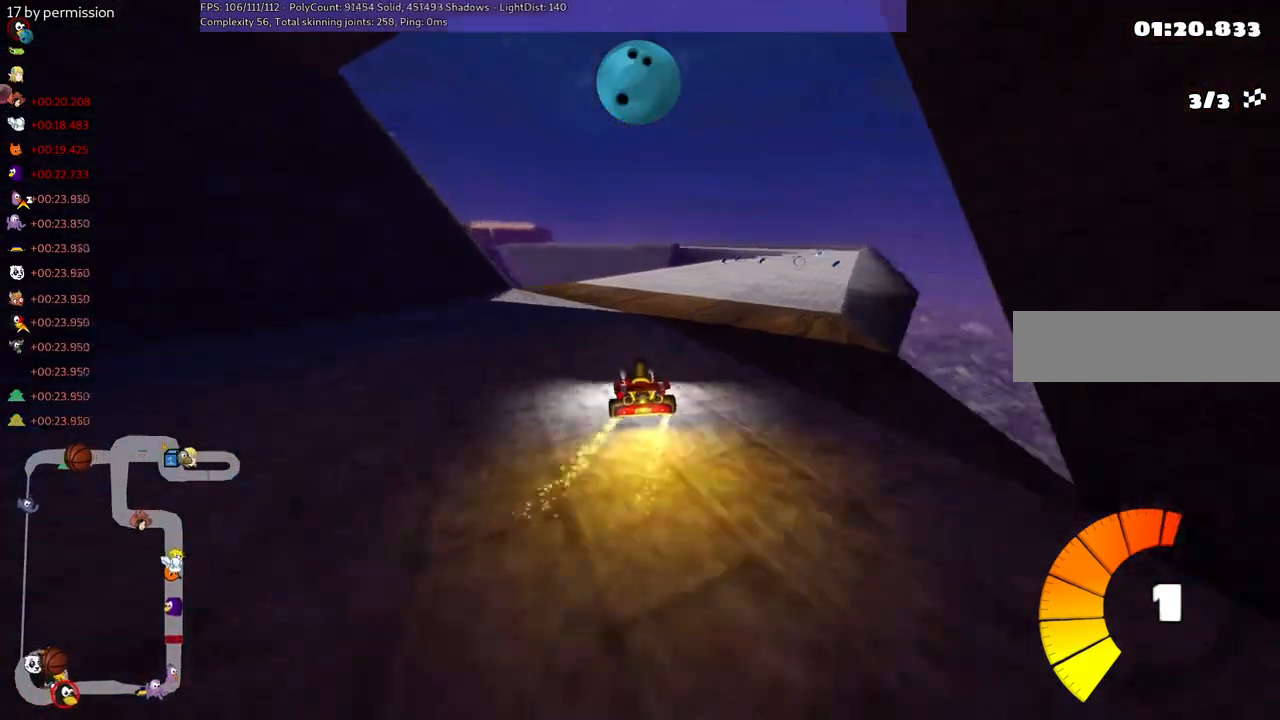
{"keys": ["left", "m", "up"], "events": [[267, "right", "down"], [300, "m", "down"], [450, "left", "down"], [500, "right", "up"]]}
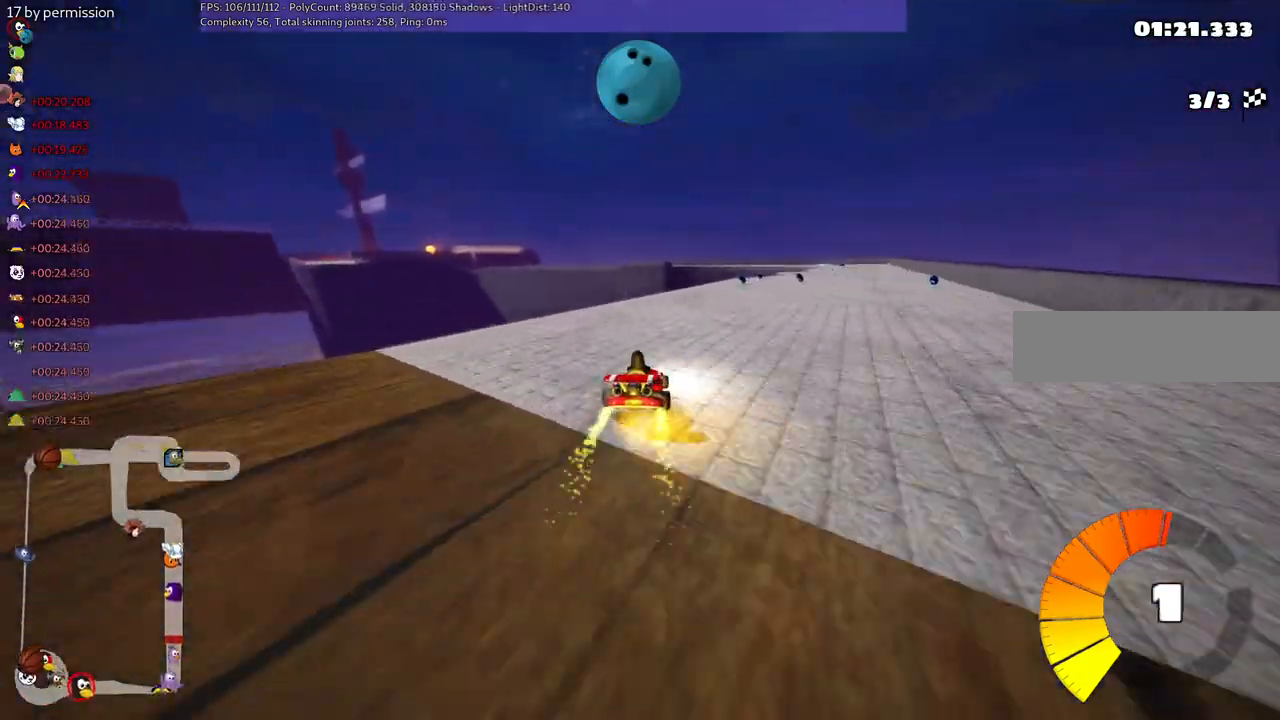
{"keys": ["left", "m", "right", "up"], "events": [[134, "right", "down"], [284, "right", "up"], [384, "right", "down"]]}
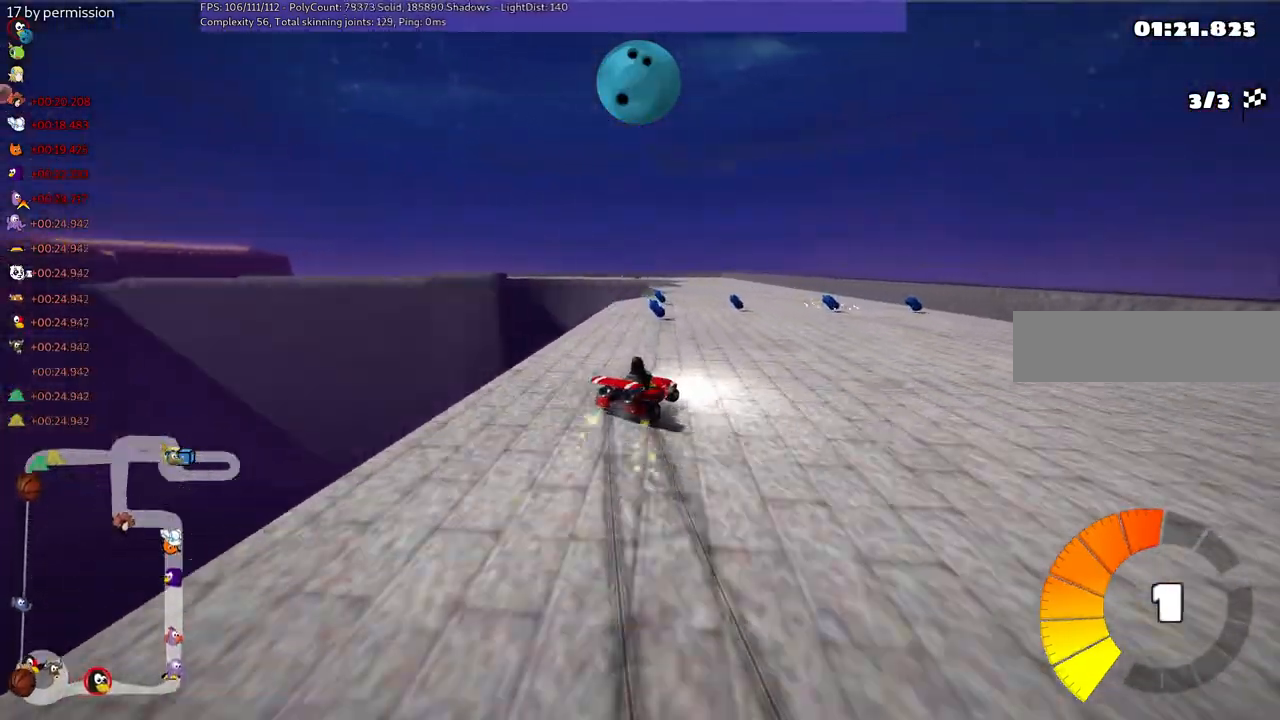
{"keys": ["left", "n", "up"], "events": [[17, "right", "up"], [117, "right", "down"], [350, "right", "up"], [450, "n", "down"], [500, "m", "up"]]}
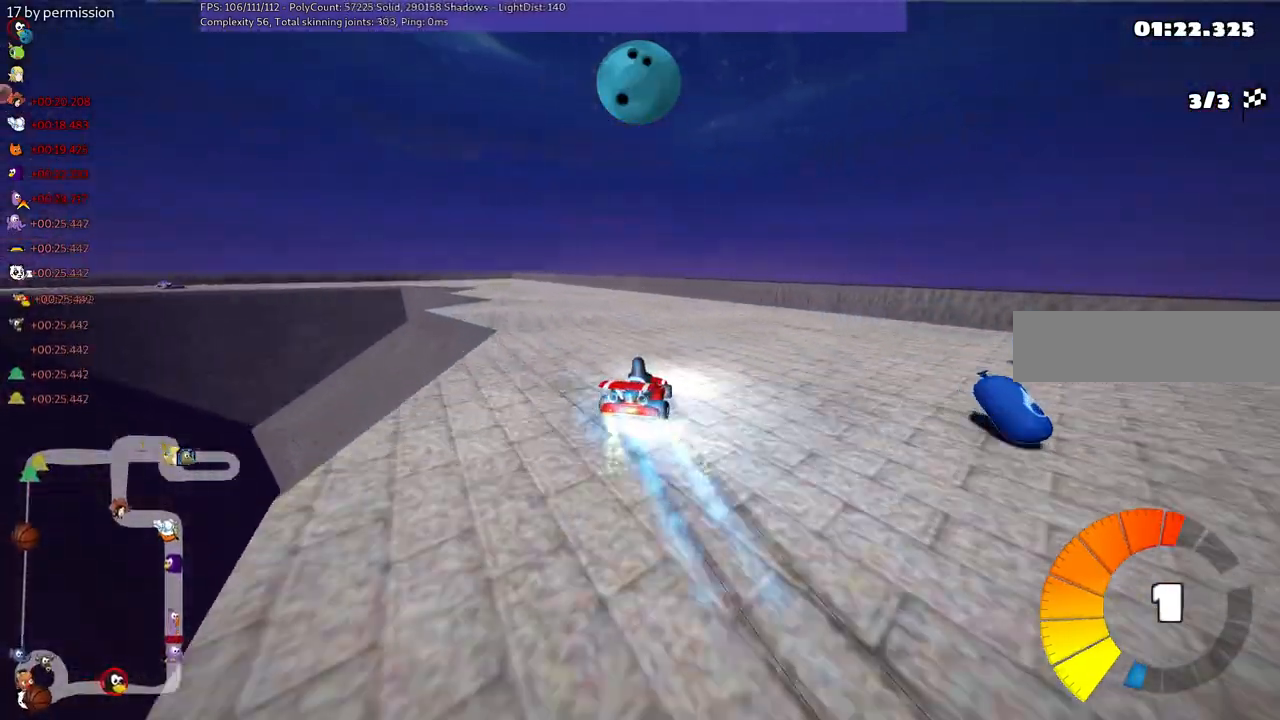
{"keys": ["left", "up"], "events": [[134, "left", "up"], [134, "n", "up"], [234, "left", "down"]]}
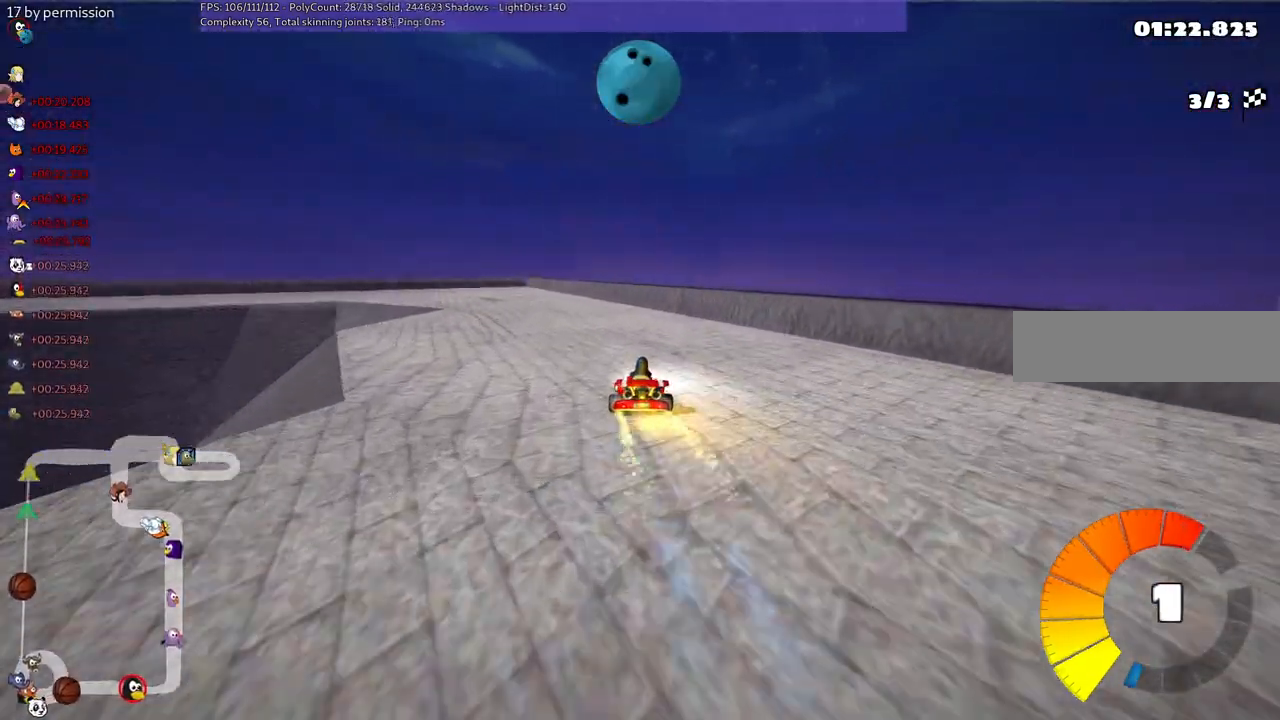
{"keys": ["left", "m", "up"], "events": [[17, "m", "down"]]}
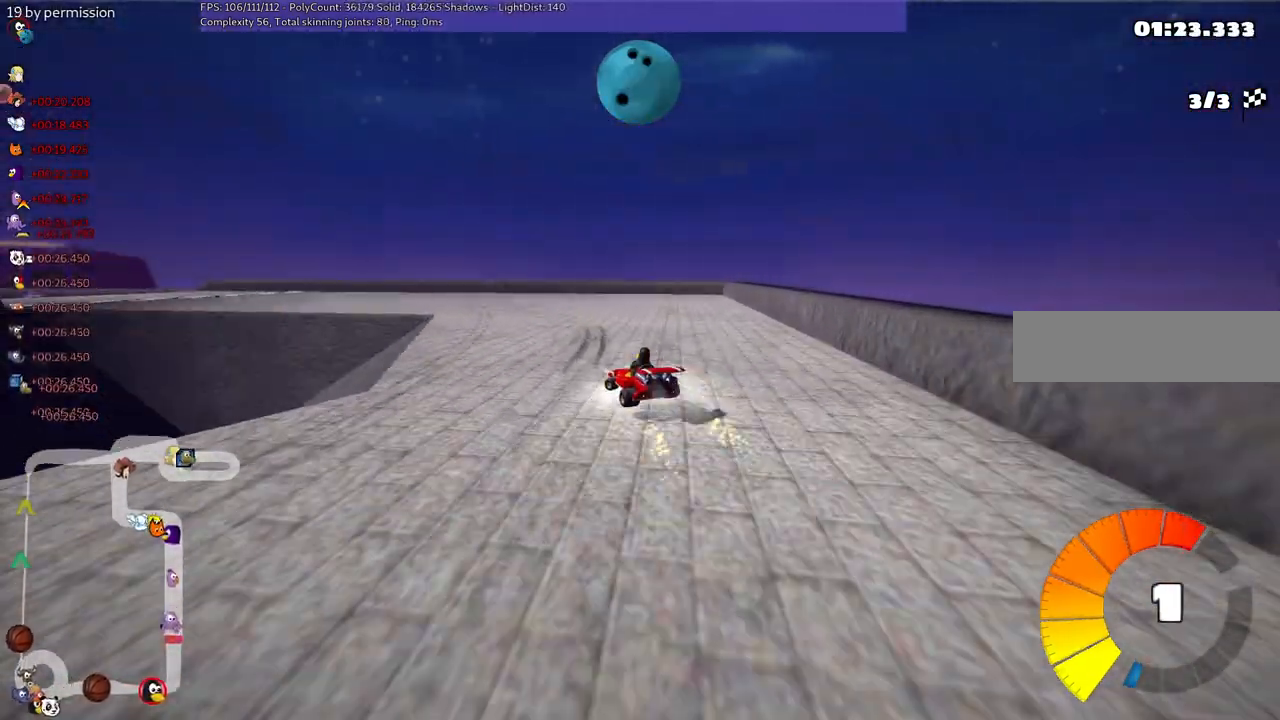
{"keys": ["left", "m", "up"], "events": []}
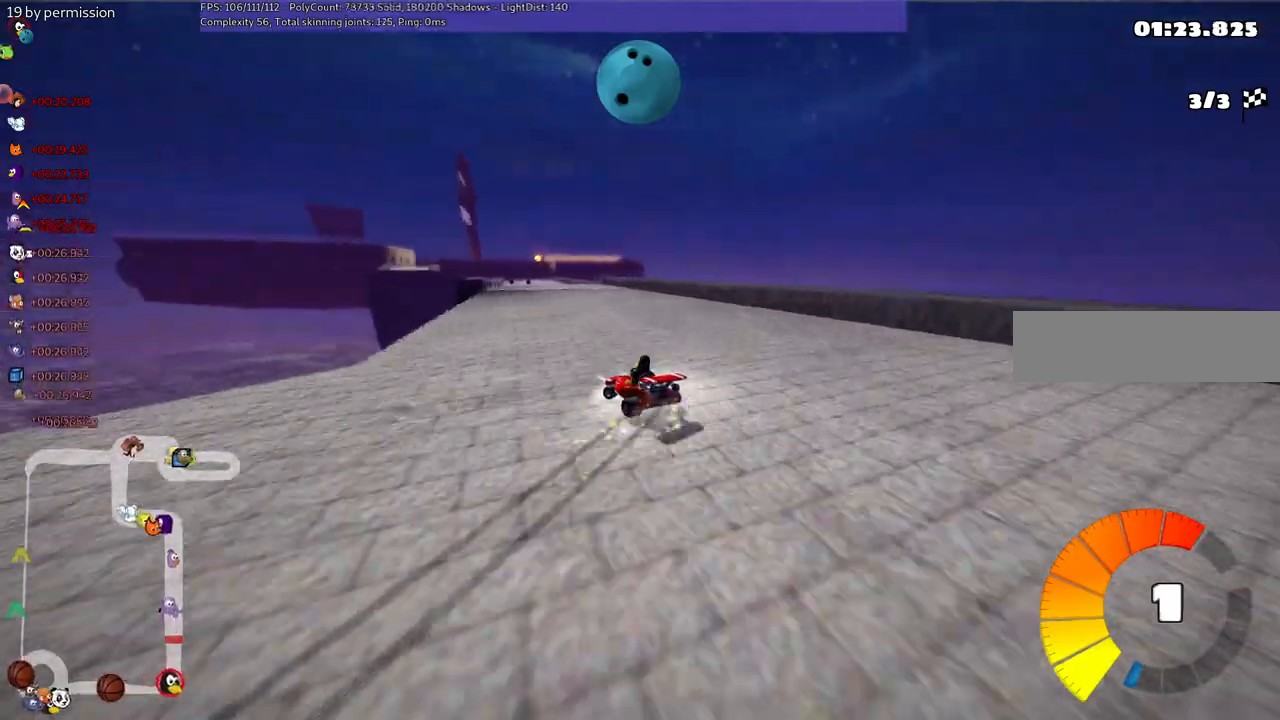
{"keys": ["m", "right", "up"], "events": [[484, "left", "up"], [484, "right", "down"]]}
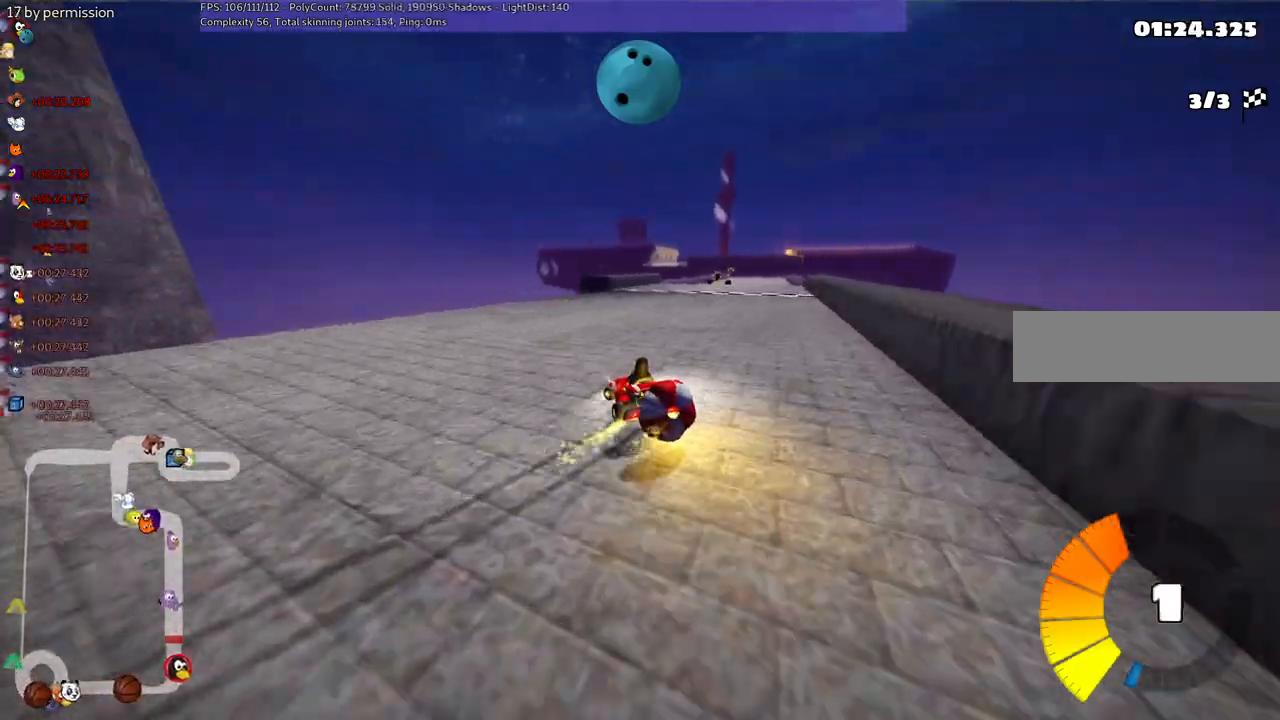
{"keys": ["left", "n", "space"], "events": [[184, "m", "up"], [217, "n", "down"], [367, "right", "up"], [417, "left", "down"], [417, "space", "down"], [417, "up", "up"]]}
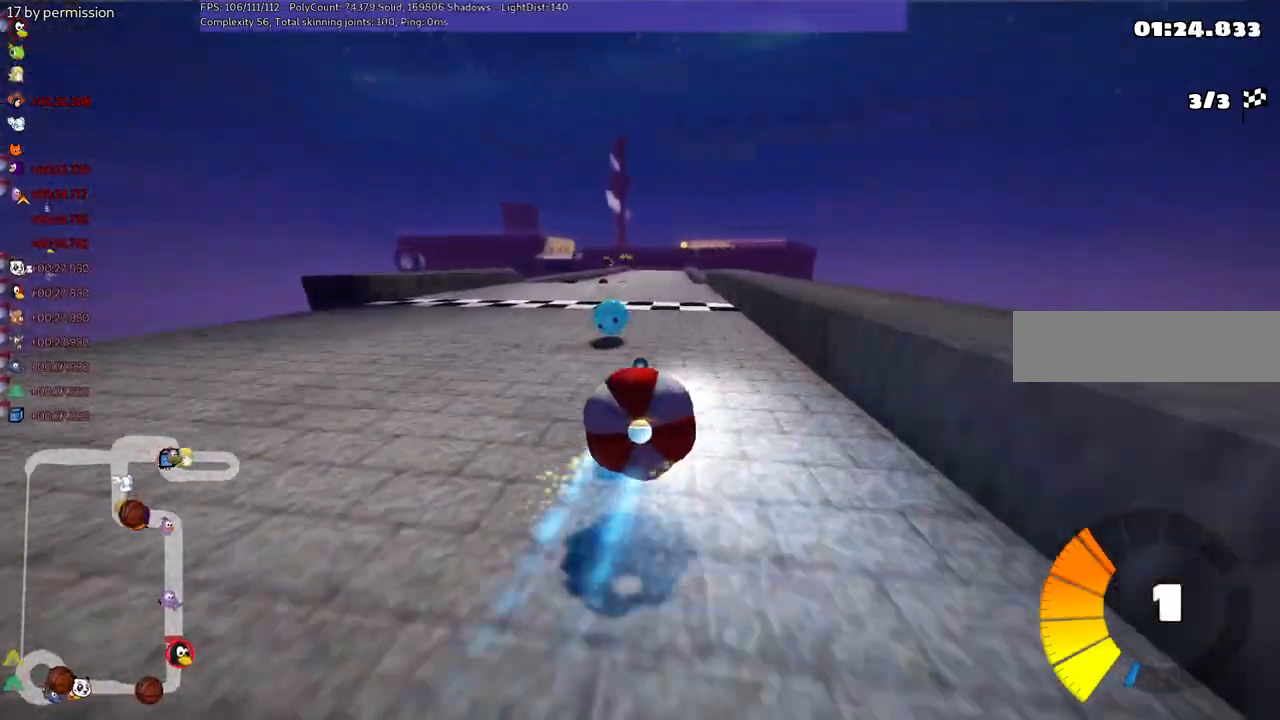
{"keys": ["n", "right"], "events": [[67, "space", "up"], [100, "down", "down"], [400, "down", "up"], [400, "left", "up"], [500, "right", "down"]]}
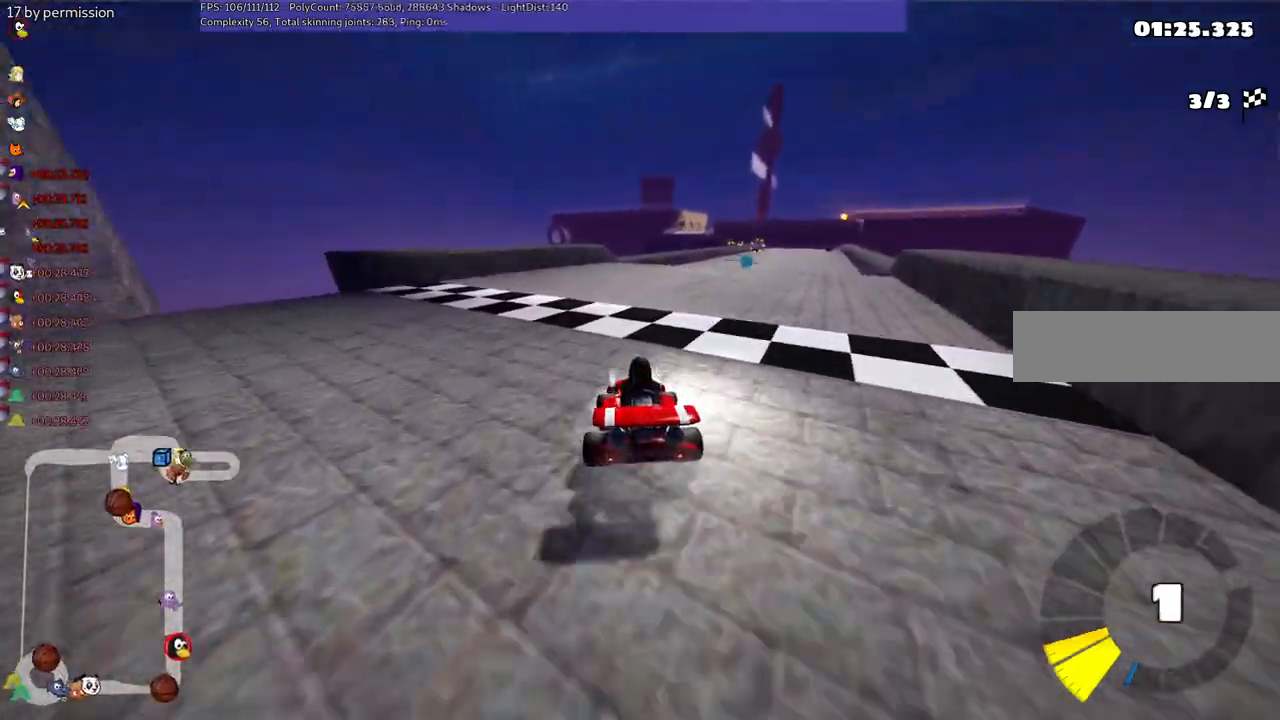
{"keys": ["up"]}
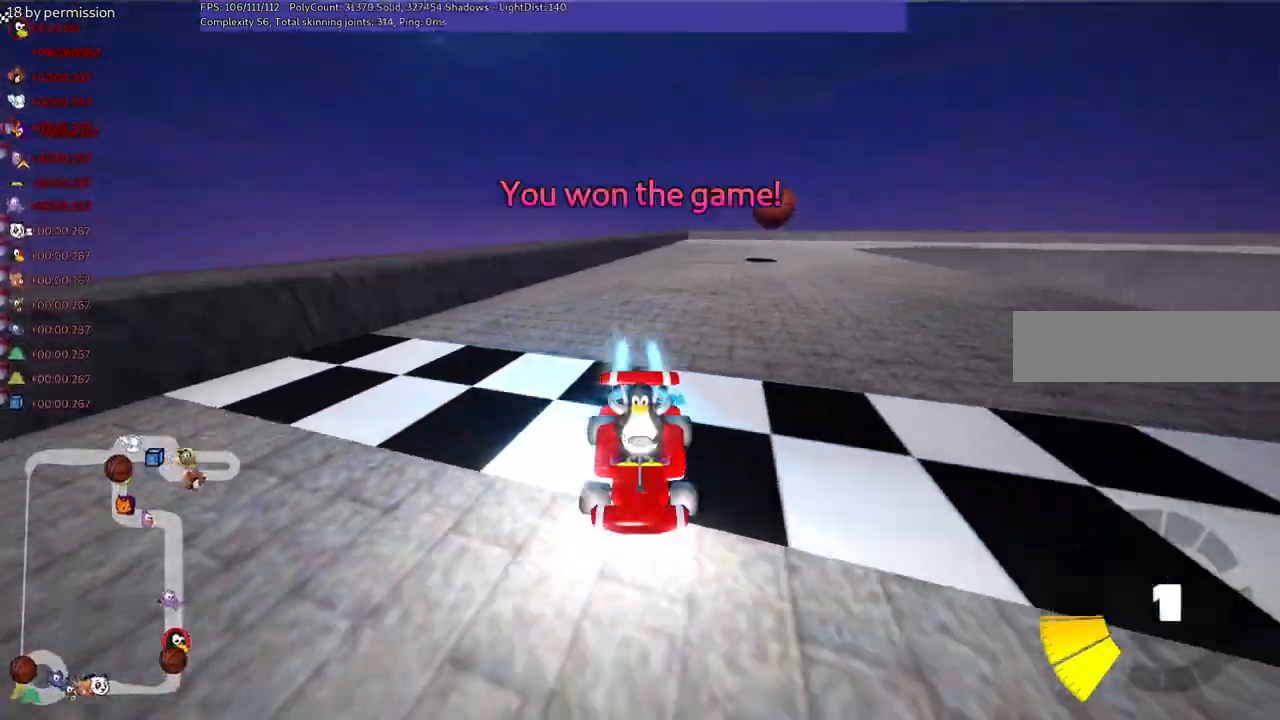
{"keys": ["up"], "events": []}
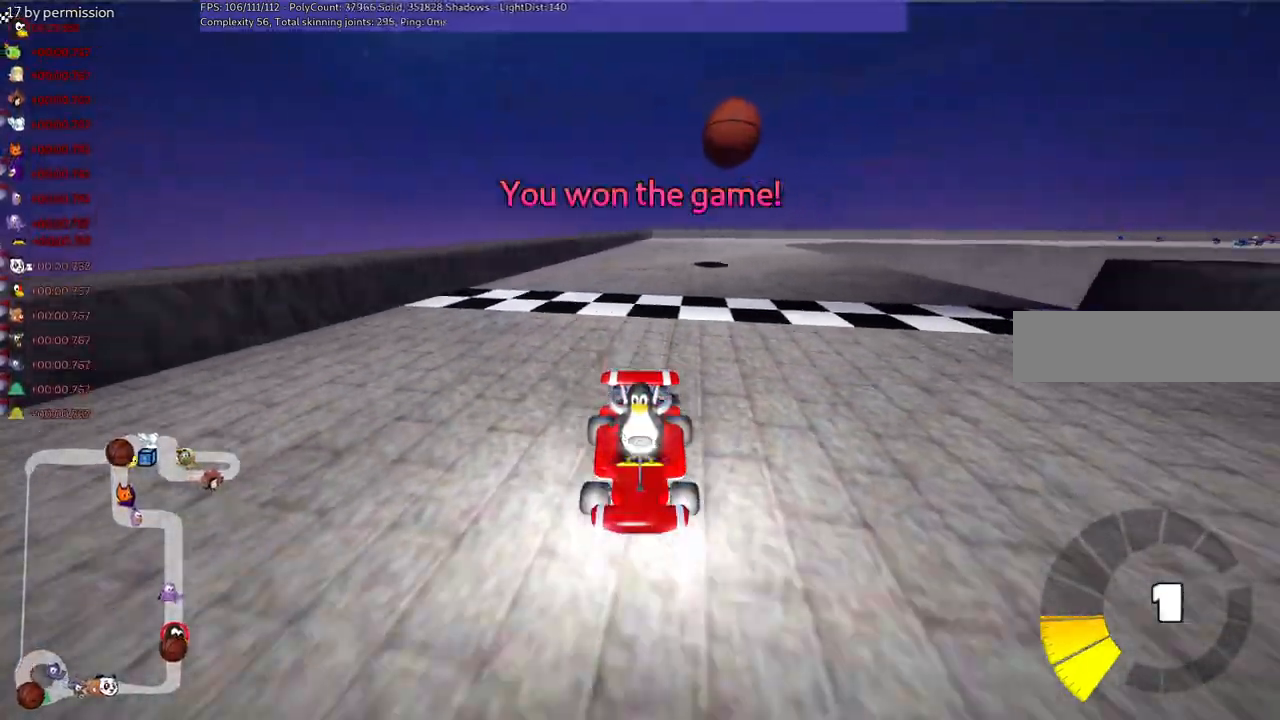
{"keys": ["up"], "events": []}
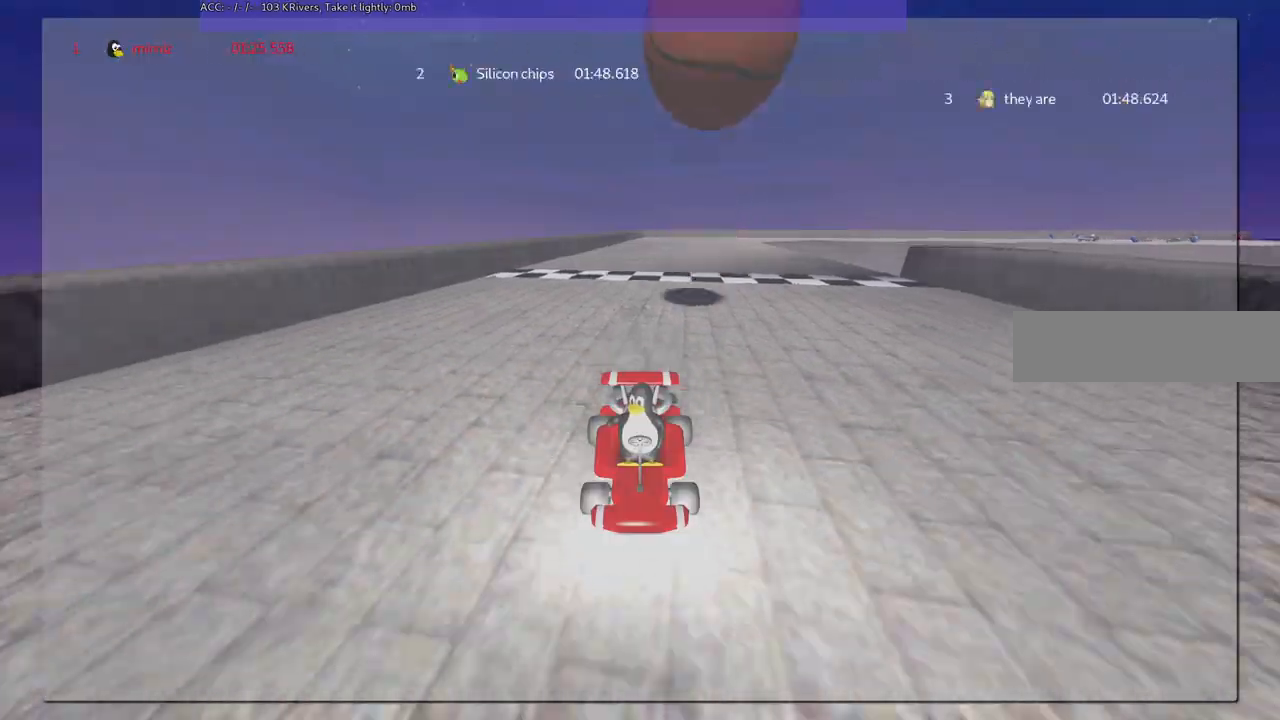
{"keys": [], "events": [[17, "up", "up"]]}